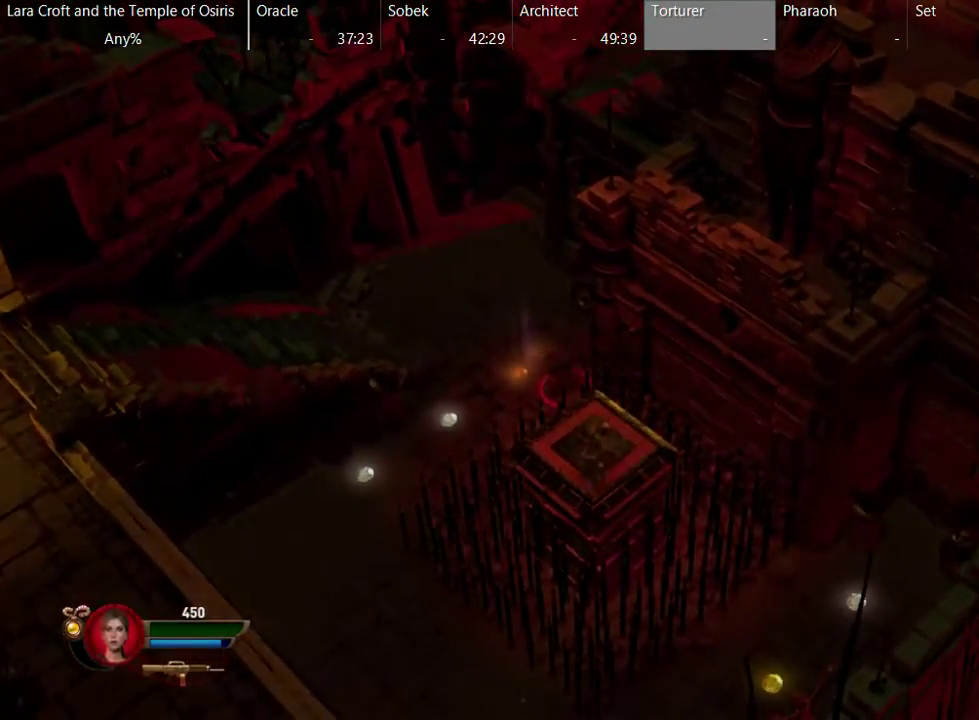
Gameplay with a controller (Xbox layout); each line is a JSON object with the inputs held at the frame after it. "events" lists button and stick changes between this image and that frame as [ms after this image, input, new state], when the widget could be followed in between. This overlay highlights the sticks when they move; stick clicks (L3 R3) are not distinguishable. Not read: L3 R3 X.
{"buttons": [], "left_stick": "center", "right_stick": "center", "events": []}
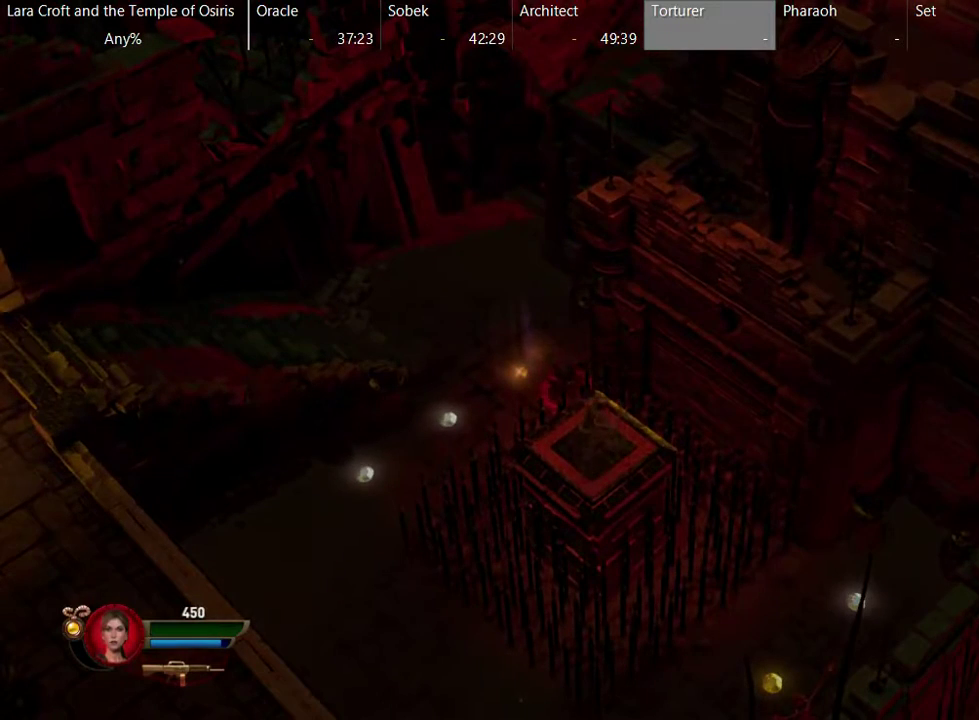
{"buttons": [], "left_stick": "center", "right_stick": "center", "events": []}
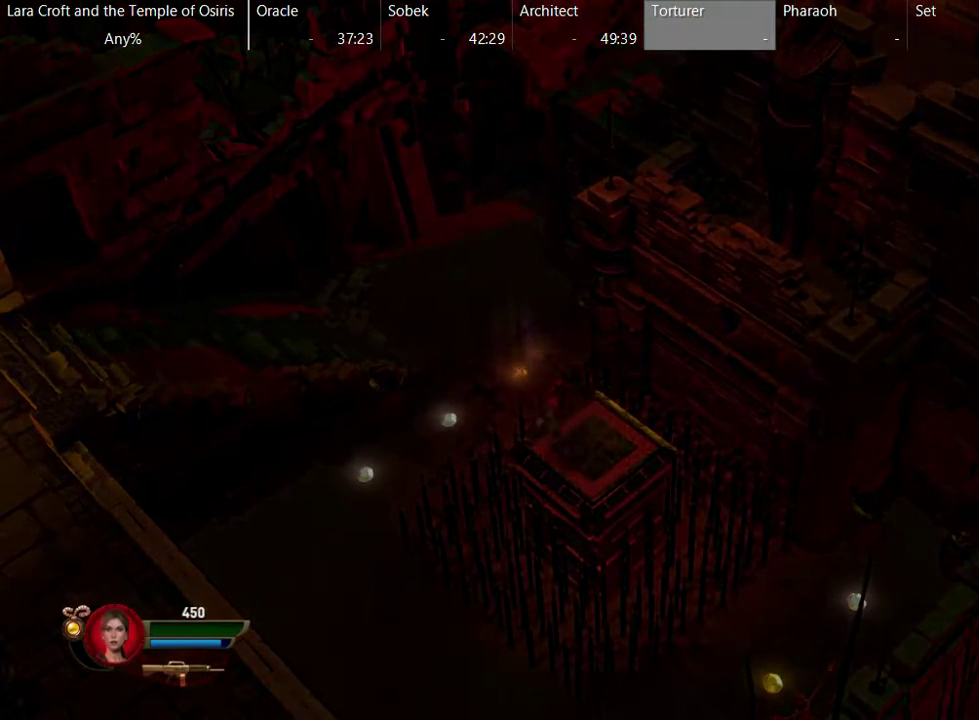
{"buttons": [], "left_stick": "center", "right_stick": "center", "events": []}
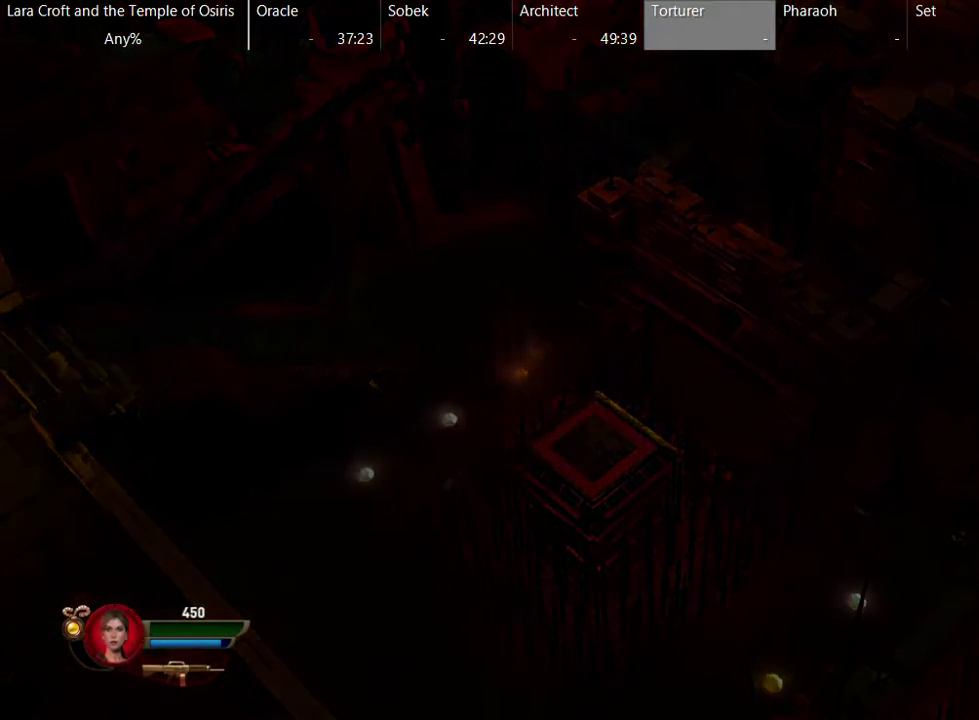
{"buttons": [], "left_stick": "center", "right_stick": "center", "events": []}
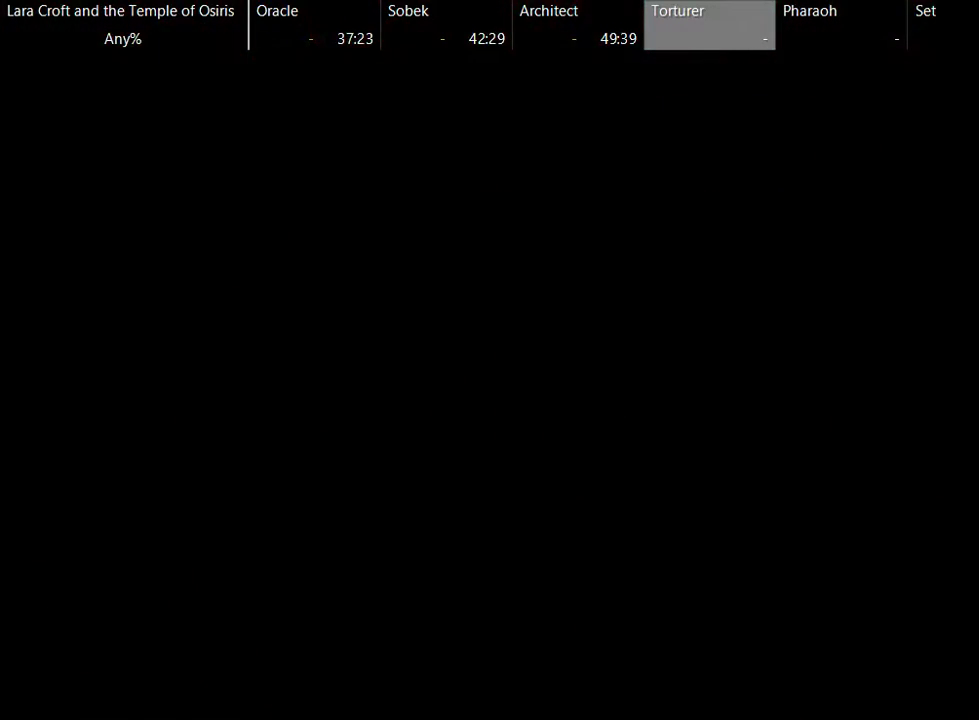
{"buttons": [], "left_stick": "center", "right_stick": "center", "events": []}
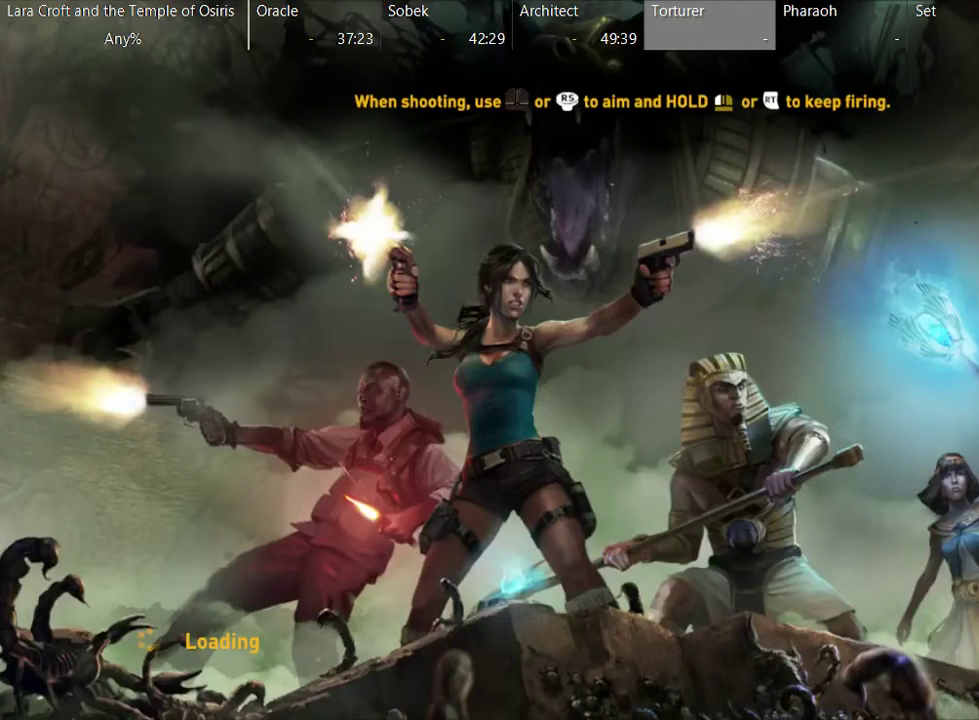
{"buttons": [], "left_stick": "center", "right_stick": "center", "events": []}
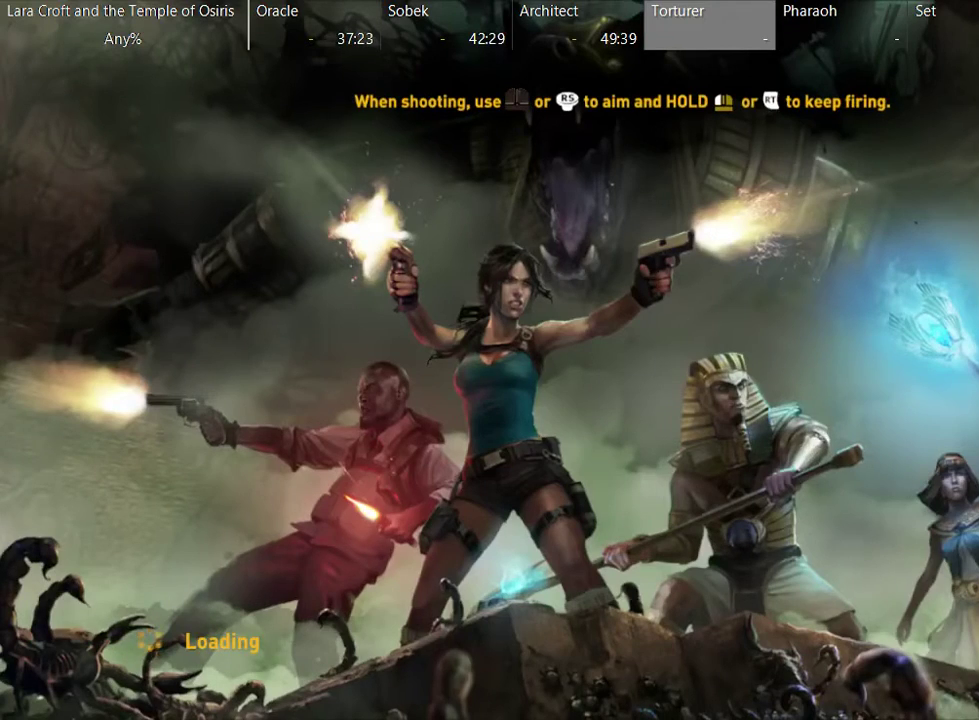
{"buttons": [], "left_stick": "center", "right_stick": "center", "events": []}
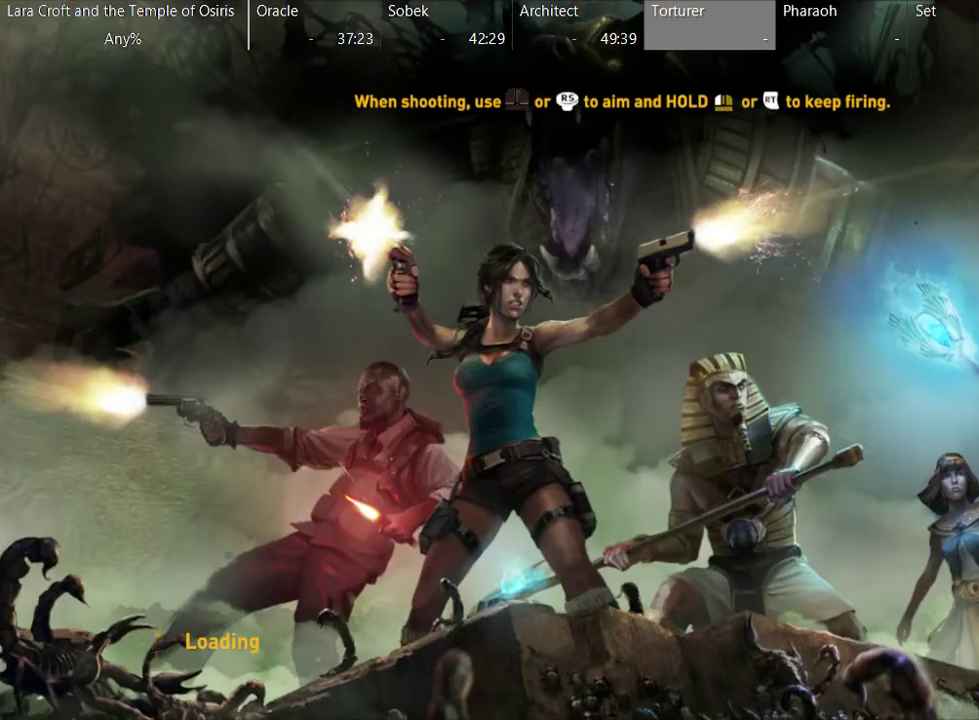
{"buttons": [], "left_stick": "center", "right_stick": "center", "events": []}
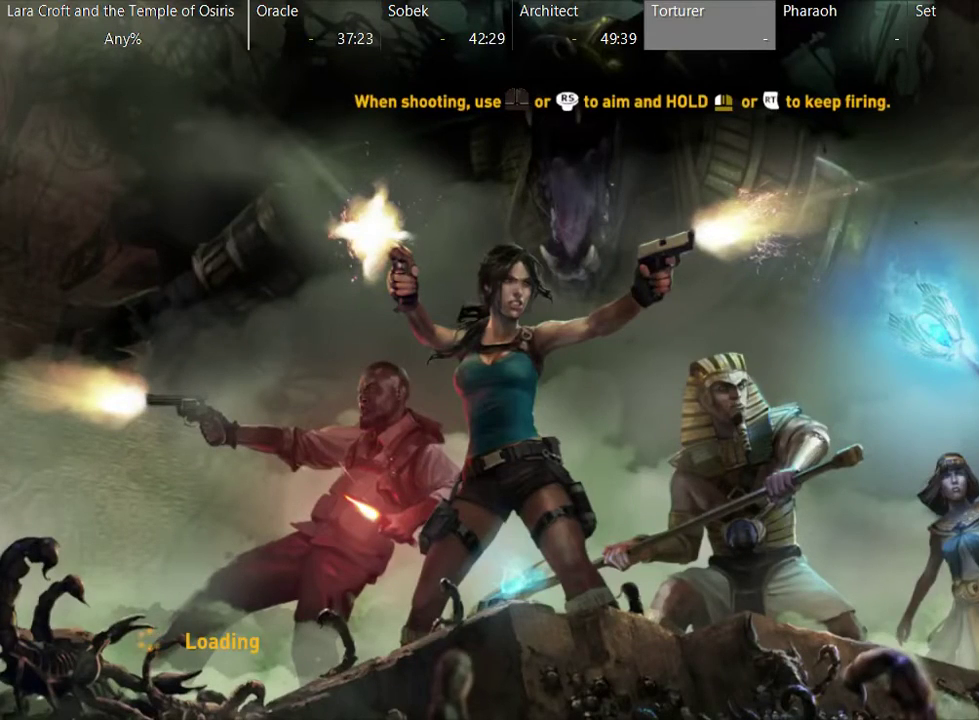
{"buttons": [], "left_stick": "center", "right_stick": "center", "events": []}
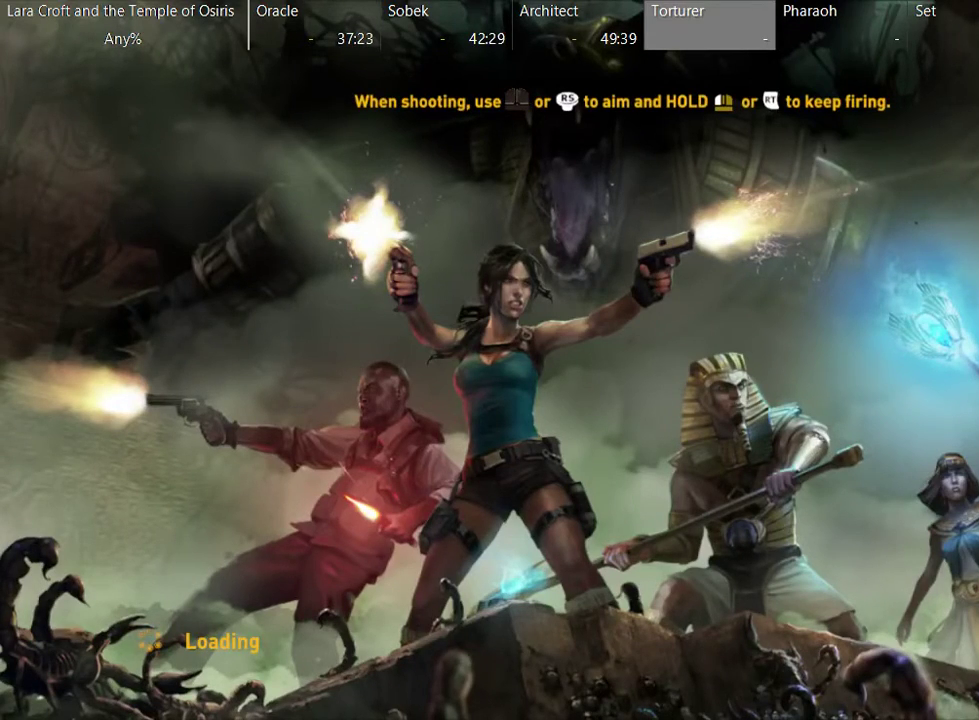
{"buttons": [], "left_stick": "center", "right_stick": "center", "events": []}
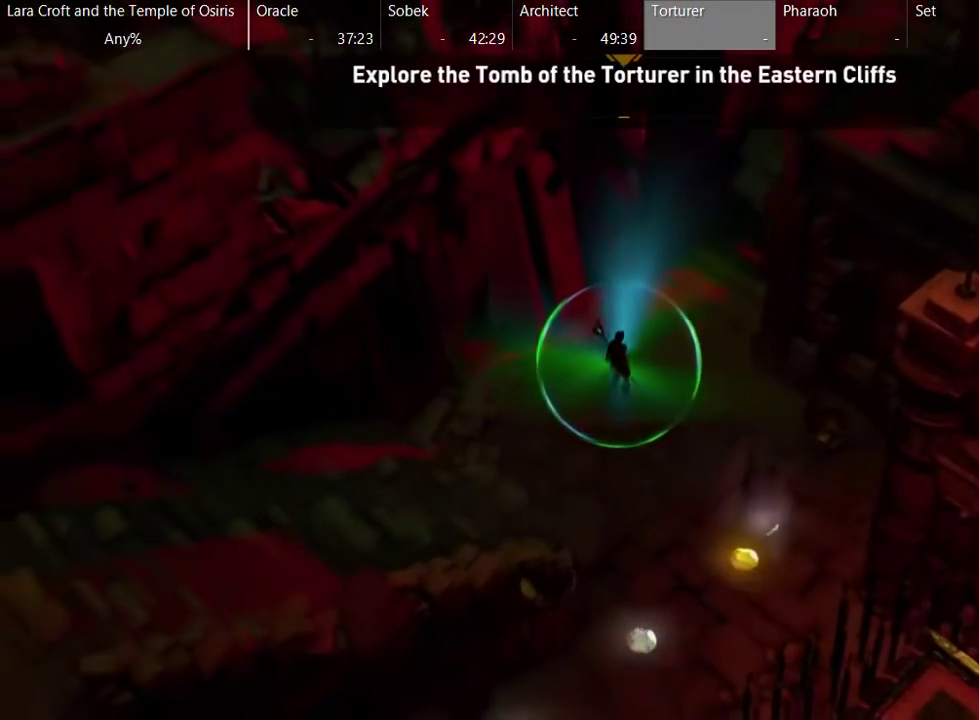
{"buttons": [], "left_stick": "up-right", "right_stick": "center", "events": [[200, "left_stick", "up-right"]]}
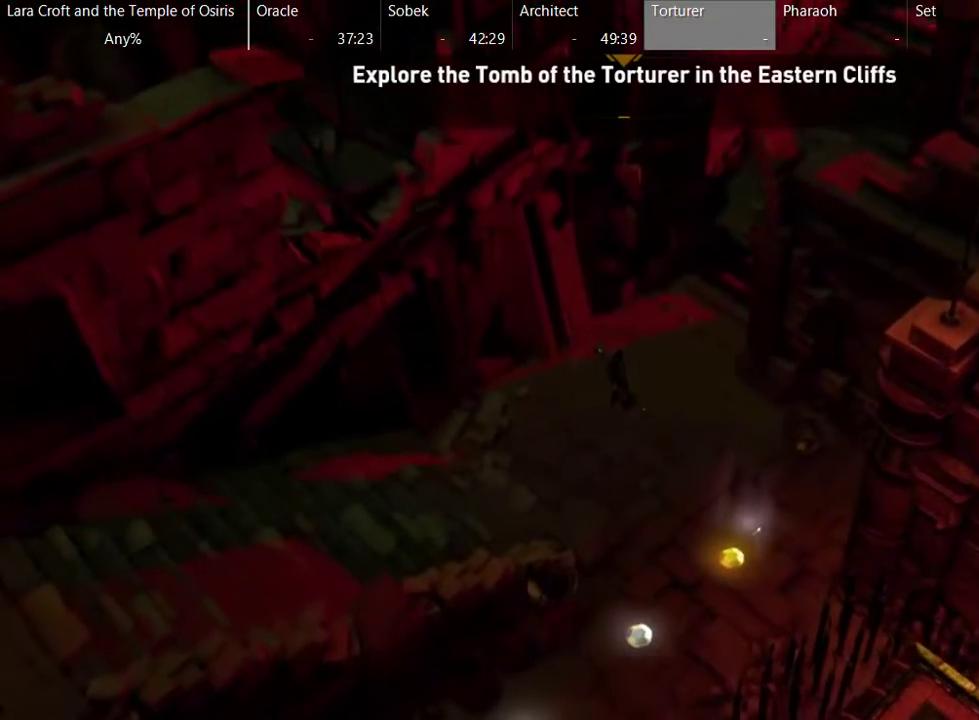
{"buttons": [], "left_stick": "up-right", "right_stick": "center", "events": []}
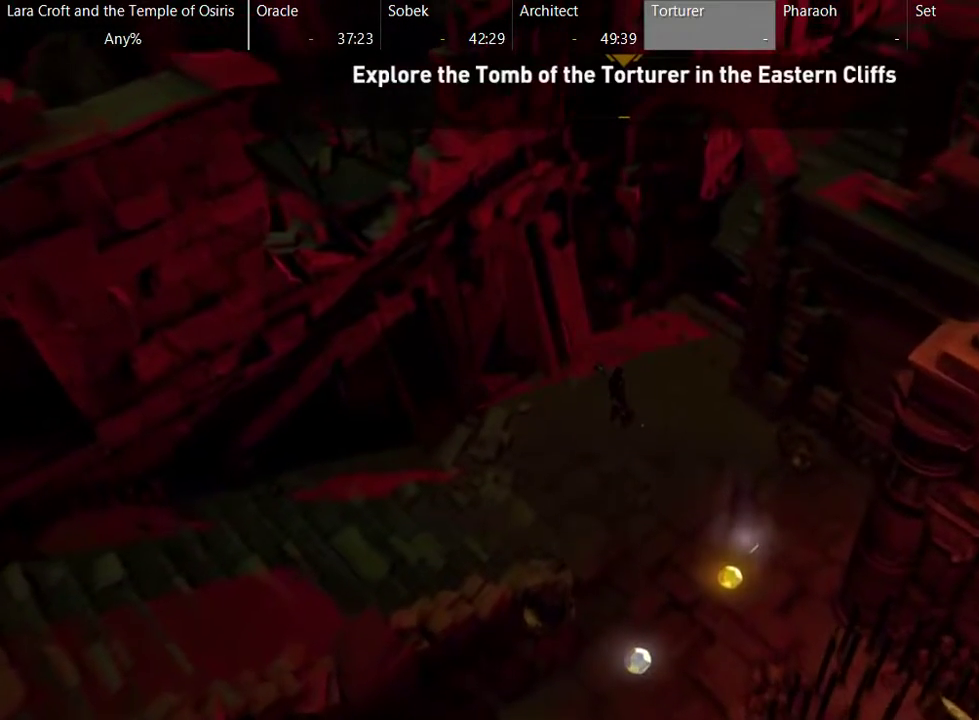
{"buttons": ["A"], "left_stick": "up-right", "right_stick": "center", "events": [[500, "A", "down"]]}
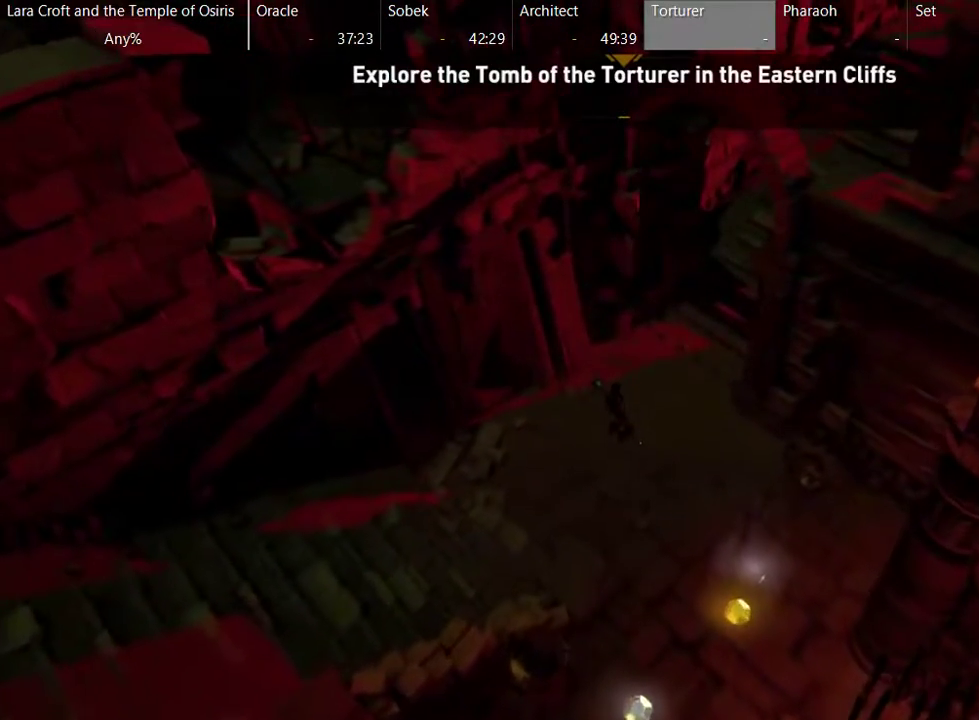
{"buttons": [], "left_stick": "up-right", "right_stick": "center", "events": [[150, "A", "up"]]}
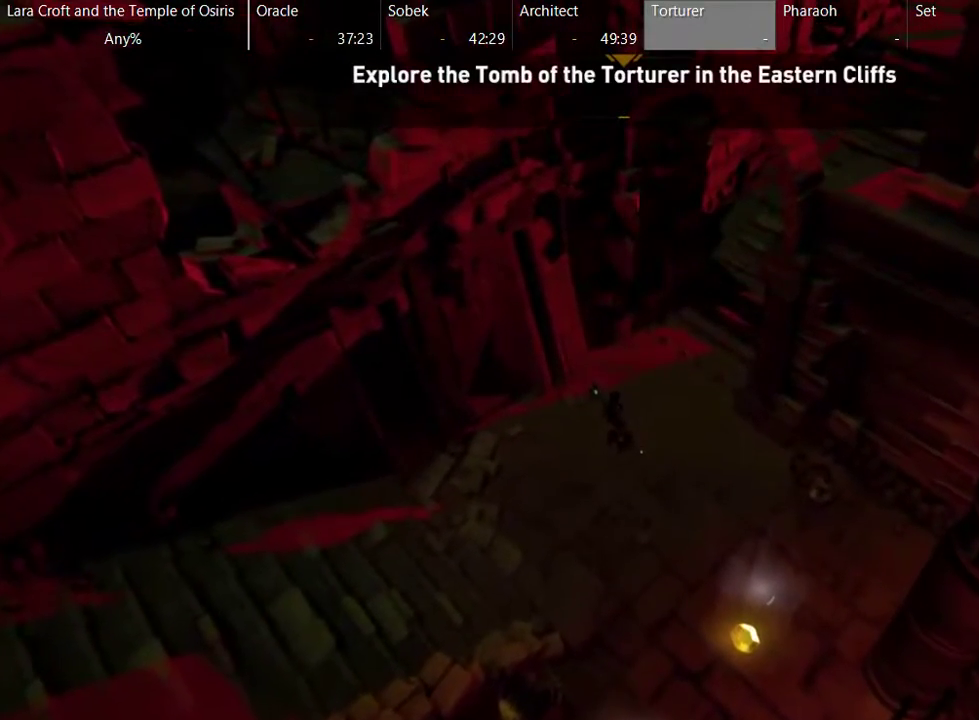
{"buttons": [], "left_stick": "up-right", "right_stick": "center", "events": []}
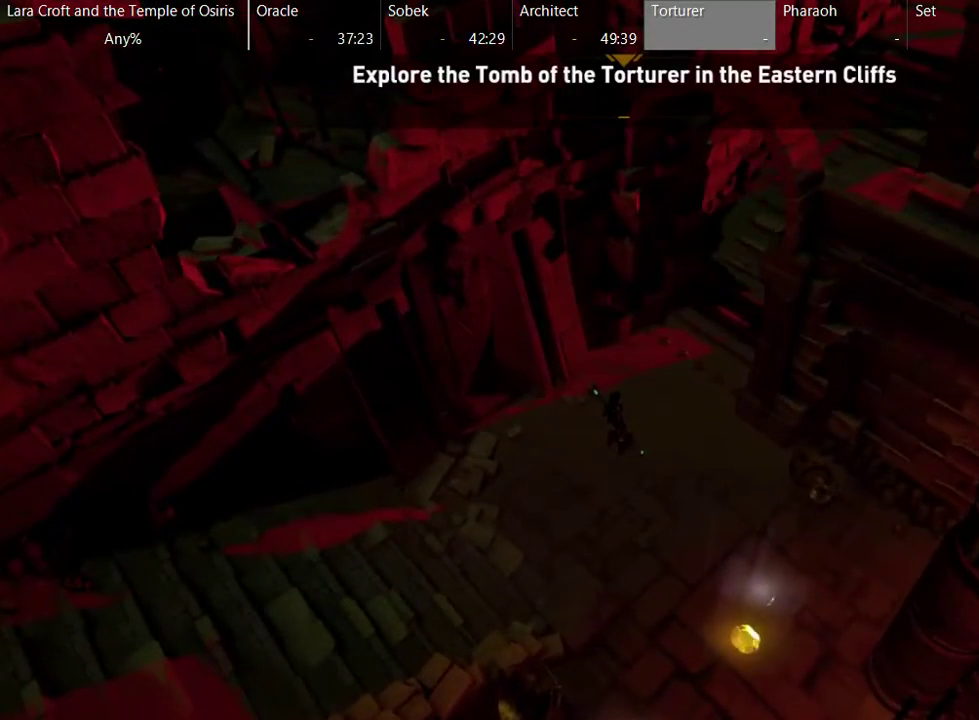
{"buttons": [], "left_stick": "up-right", "right_stick": "center", "events": []}
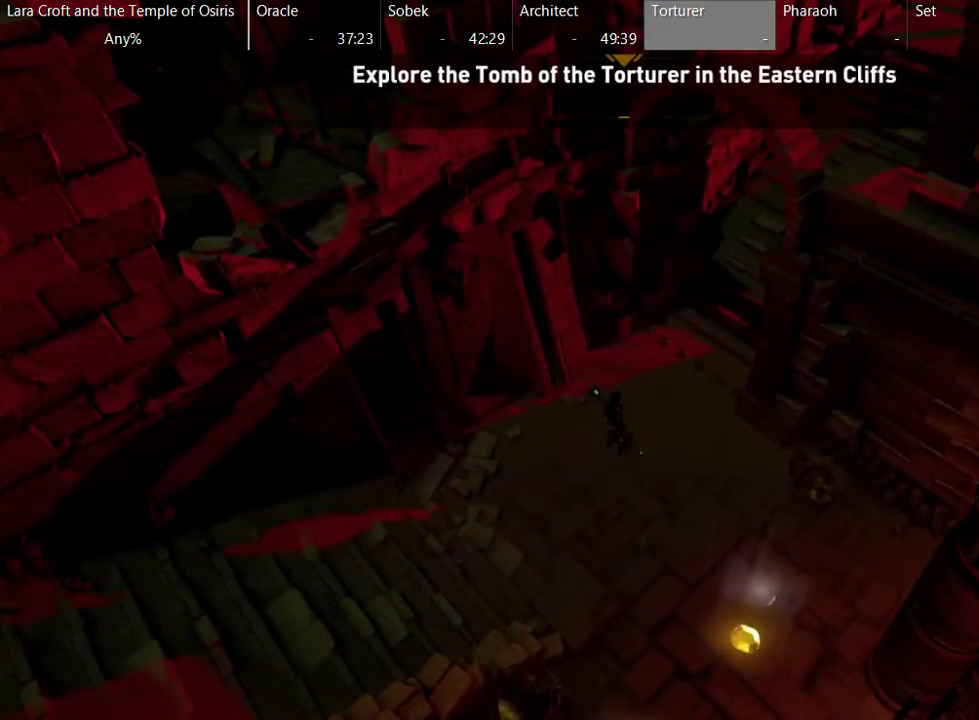
{"buttons": [], "left_stick": "up-right", "right_stick": "center", "events": []}
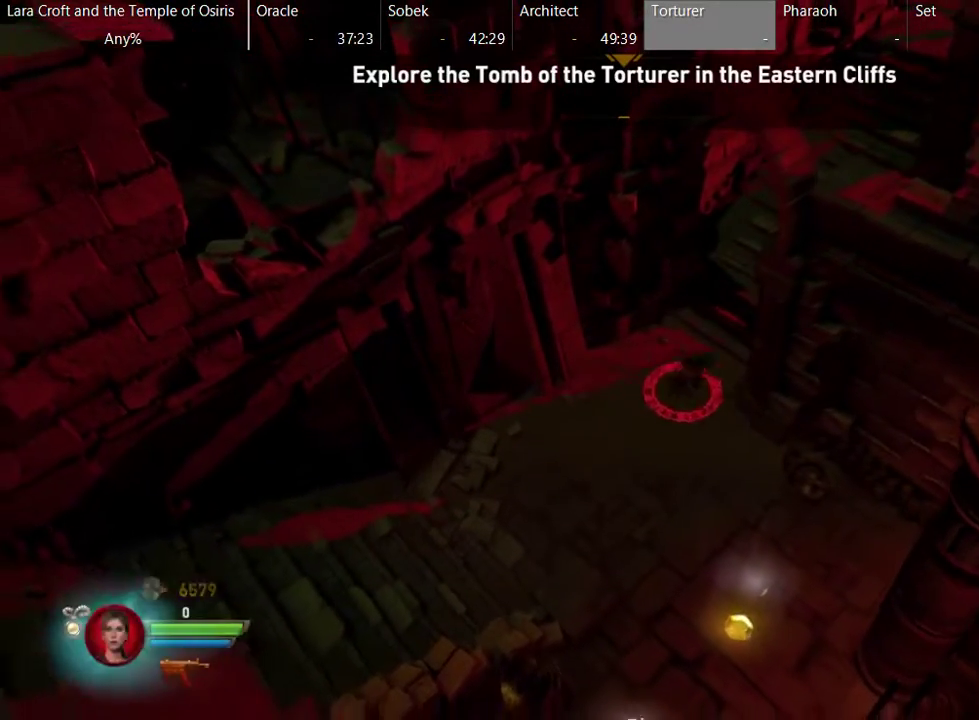
{"buttons": [], "left_stick": "up-right", "right_stick": "center", "events": []}
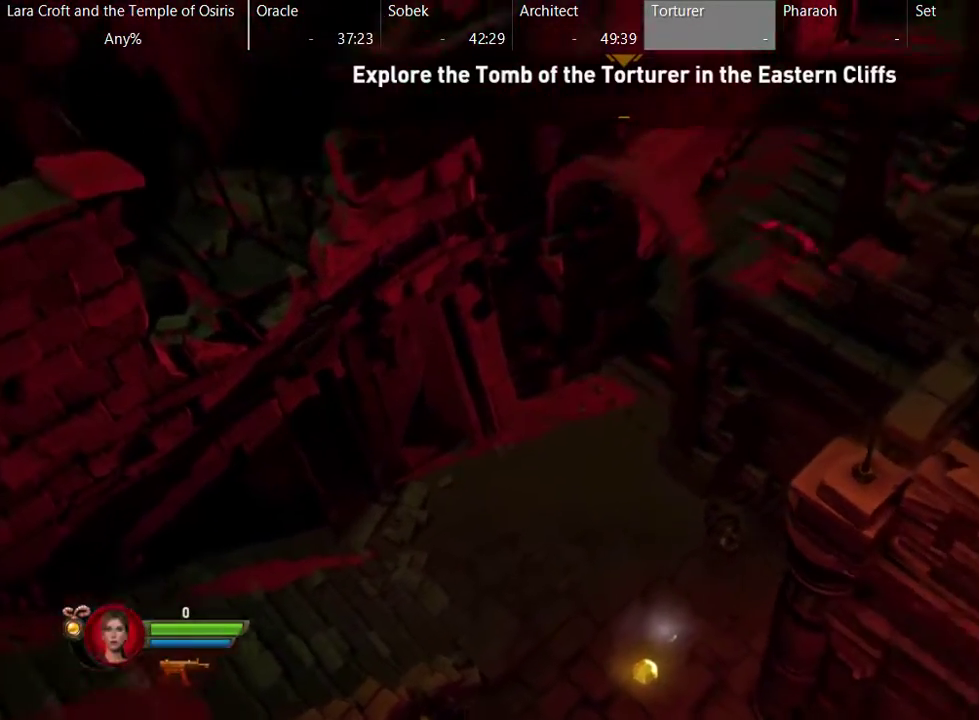
{"buttons": [], "left_stick": "up-right", "right_stick": "center", "events": []}
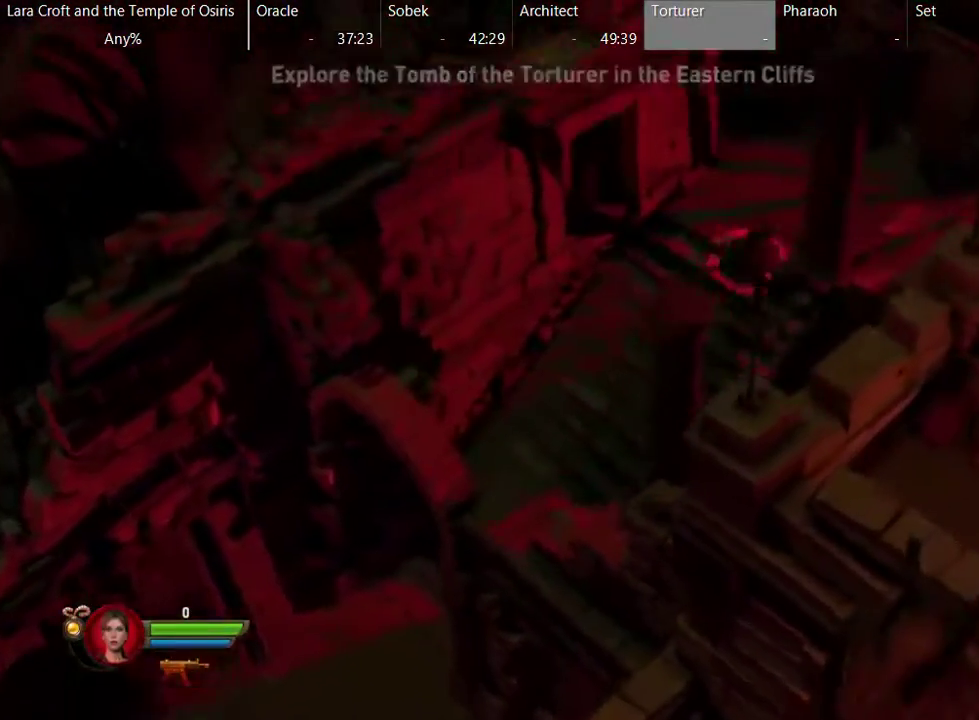
{"buttons": [], "left_stick": "down-right", "right_stick": "center", "events": [[117, "left_stick", "right"], [217, "left_stick", "down-right"]]}
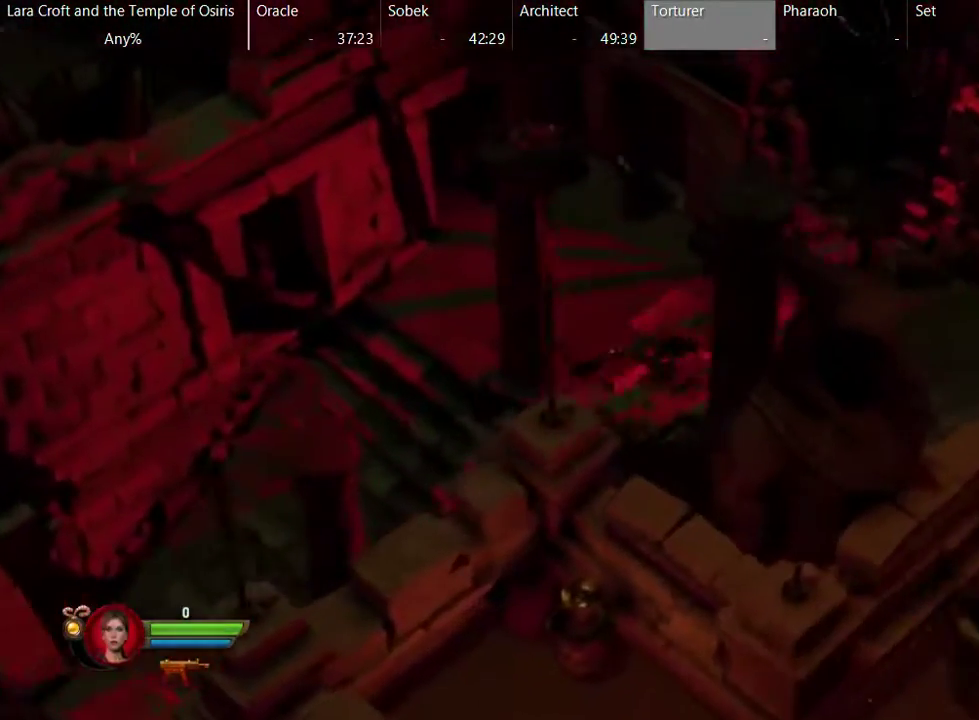
{"buttons": [], "left_stick": "down-right", "right_stick": "center", "events": []}
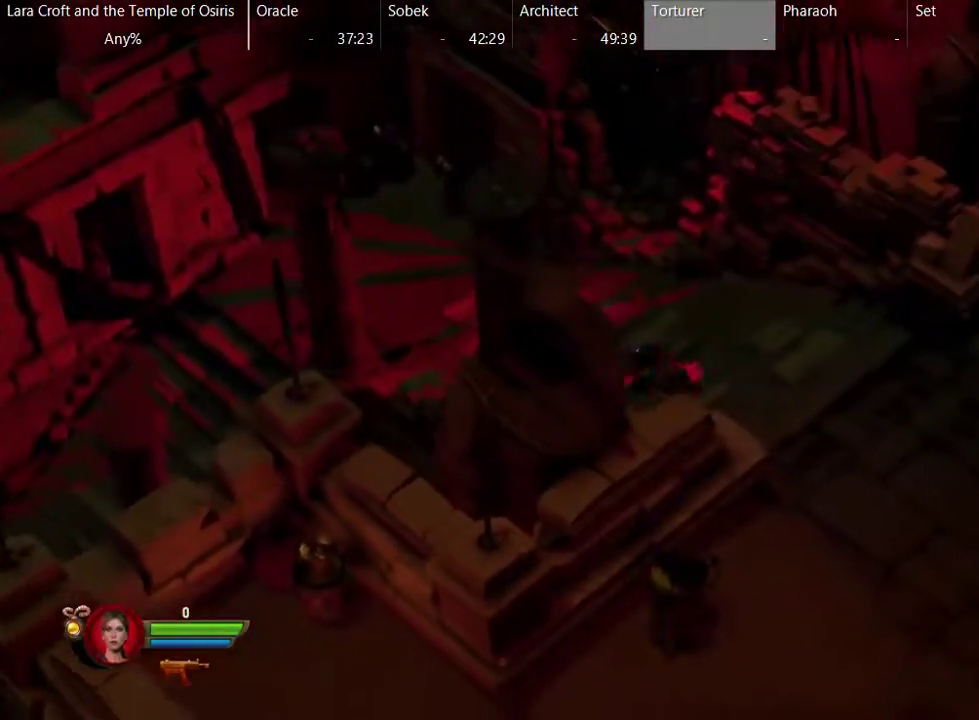
{"buttons": [], "left_stick": "right", "right_stick": "center", "events": [[450, "left_stick", "right"]]}
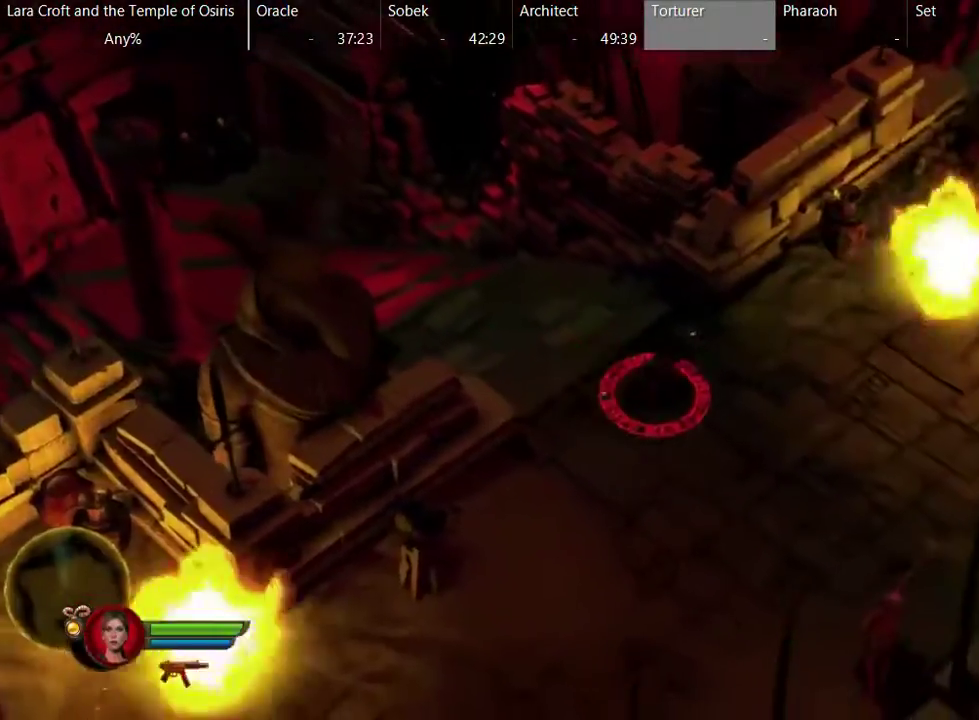
{"buttons": [], "left_stick": "up-right", "right_stick": "center", "events": [[217, "left_stick", "up-right"]]}
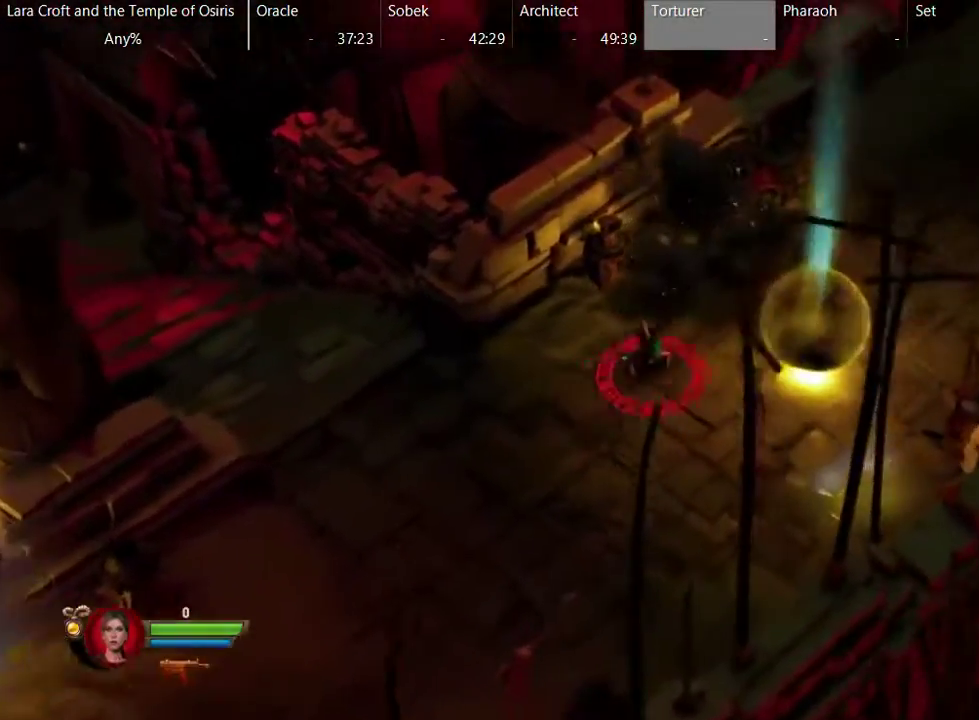
{"buttons": [], "left_stick": "right", "right_stick": "center", "events": [[467, "left_stick", "right"]]}
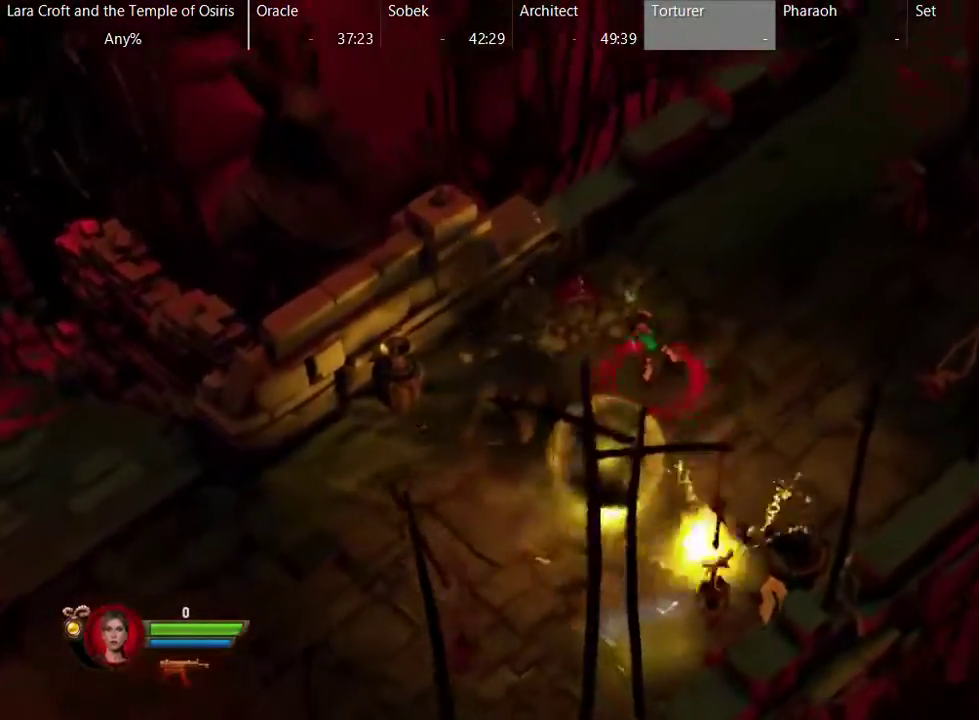
{"buttons": [], "left_stick": "up-right", "right_stick": "center", "events": [[433, "left_stick", "up-right"]]}
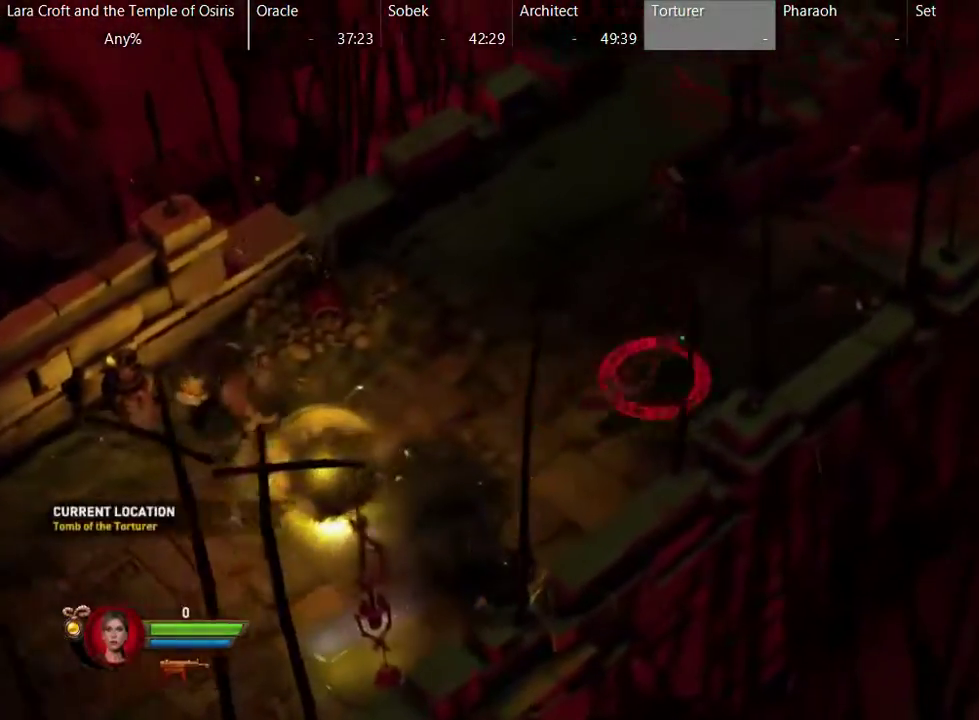
{"buttons": [], "left_stick": "up-right", "right_stick": "center", "events": []}
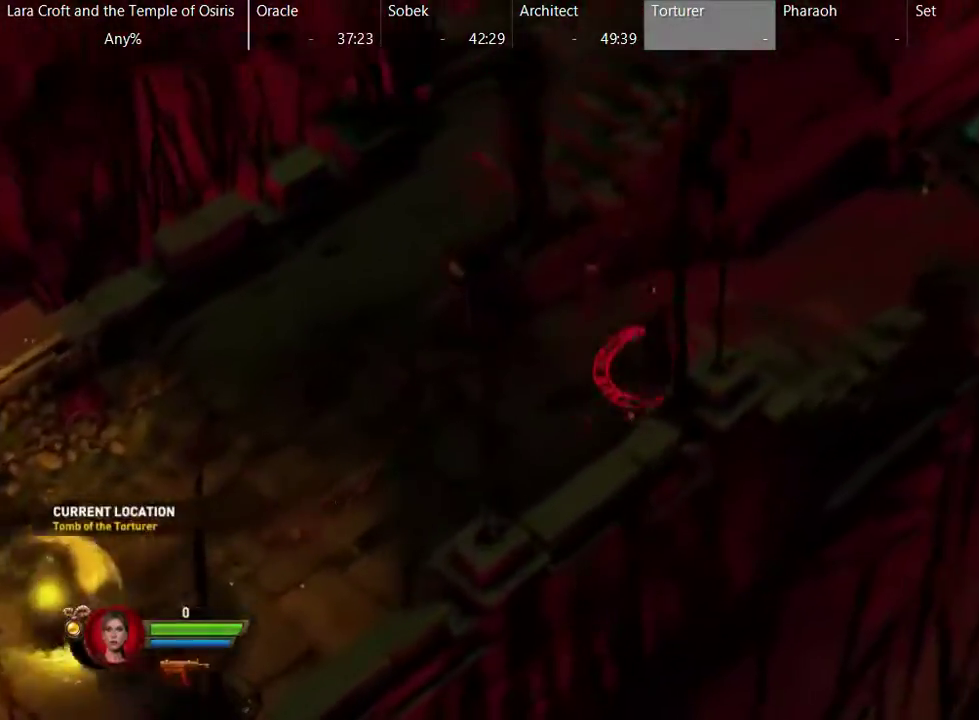
{"buttons": [], "left_stick": "up-right", "right_stick": "center", "events": []}
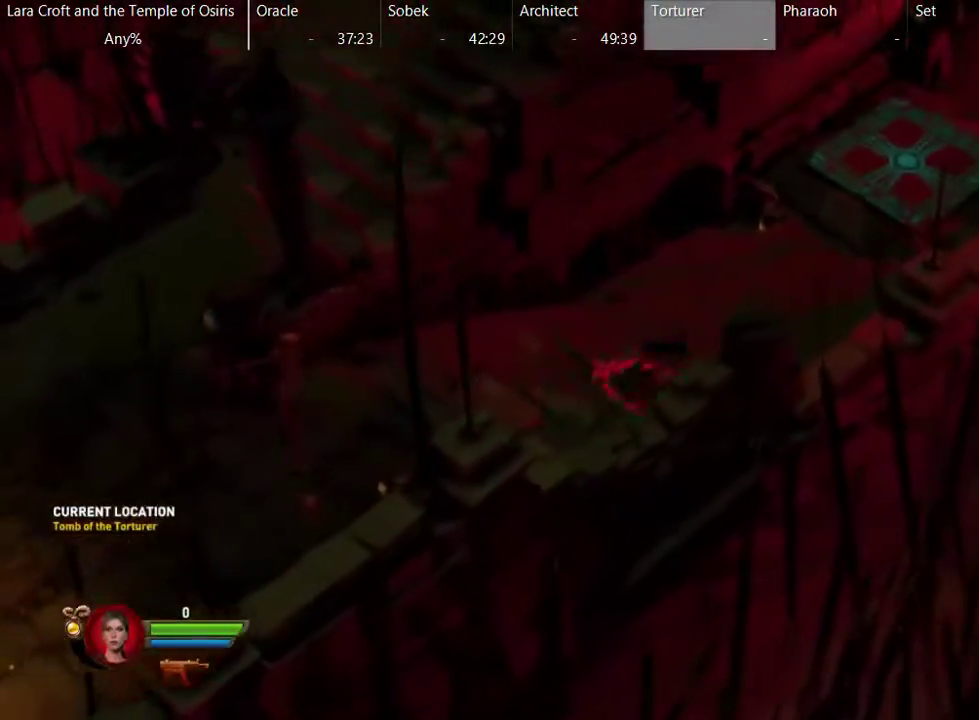
{"buttons": [], "left_stick": "up-right", "right_stick": "center", "events": []}
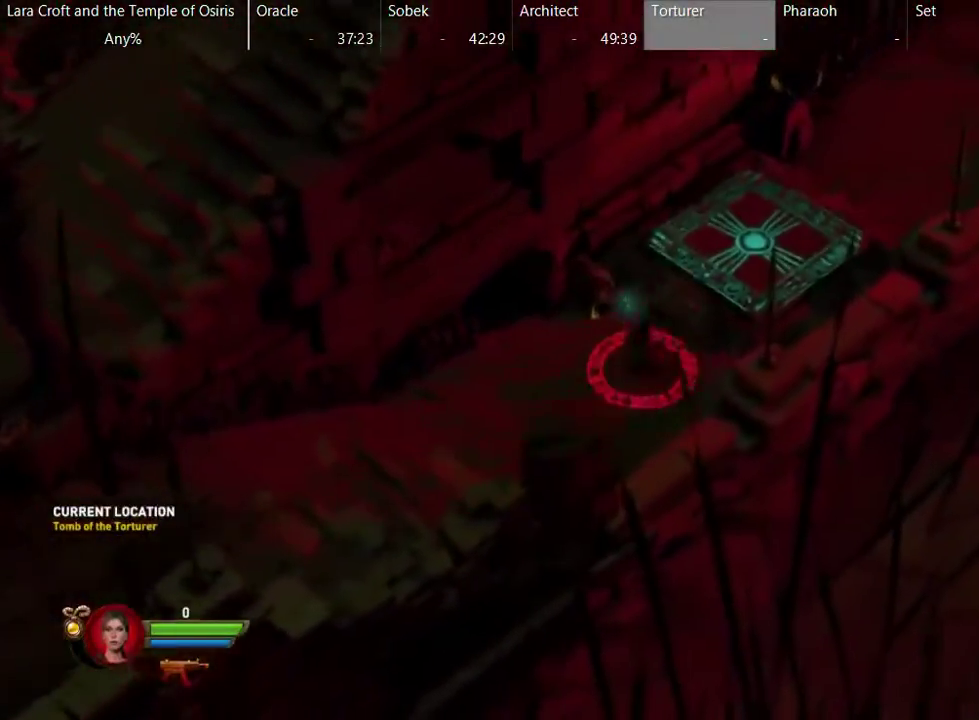
{"buttons": [], "left_stick": "up-right", "right_stick": "center", "events": []}